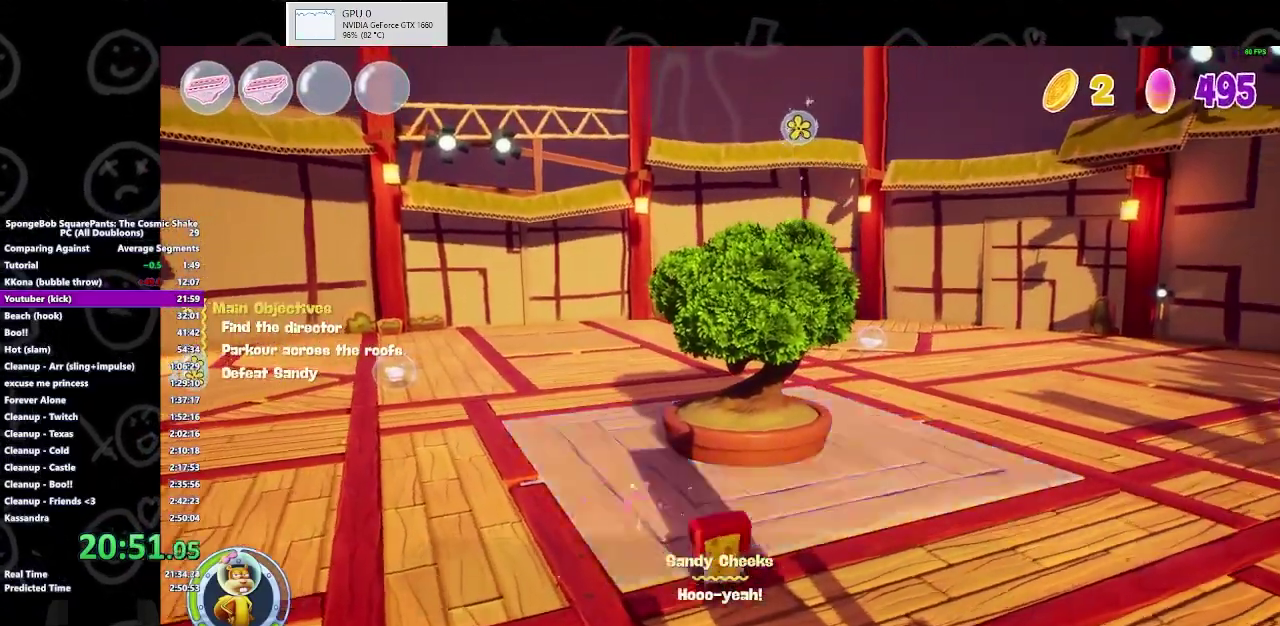
Gameplay with a controller (Xbox layout); each line is a JSON object with the inputs held at the frame after it. "events" lists button and stick changes between this image and that frame as [ms after this image, input, new state], when the widget could be followed in between. Not read: L1 L2 R1 R2.
{"buttons": [], "left_stick": "up", "right_stick": "center", "events": []}
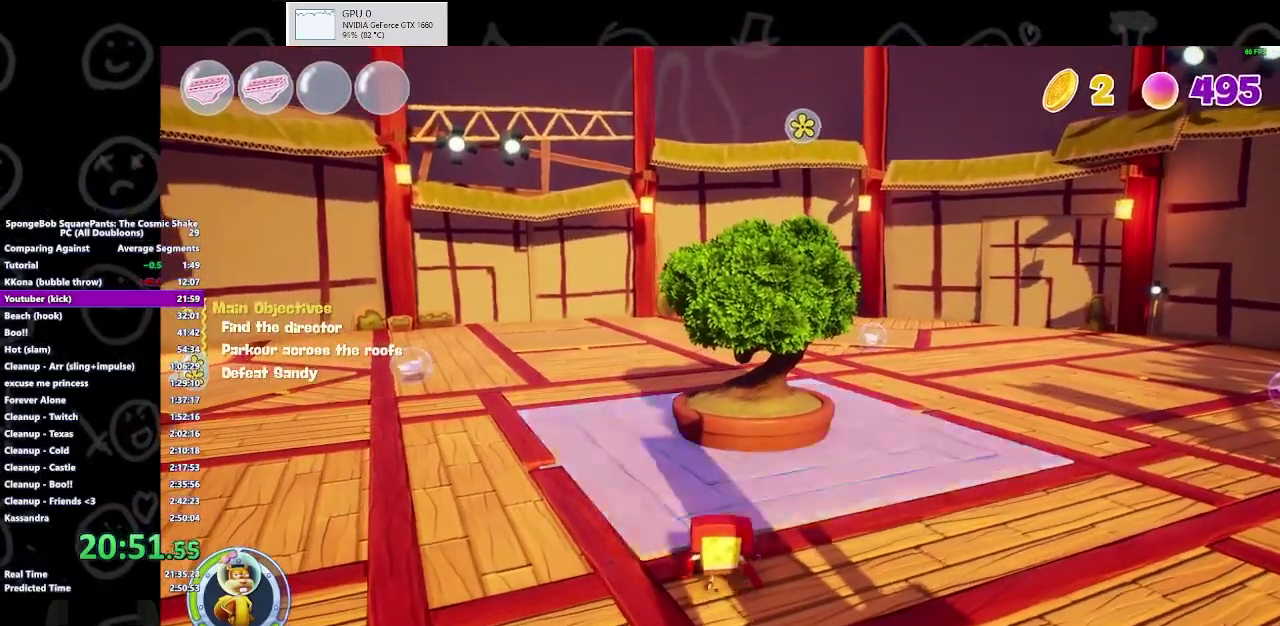
{"buttons": [], "left_stick": "up", "right_stick": "center", "events": []}
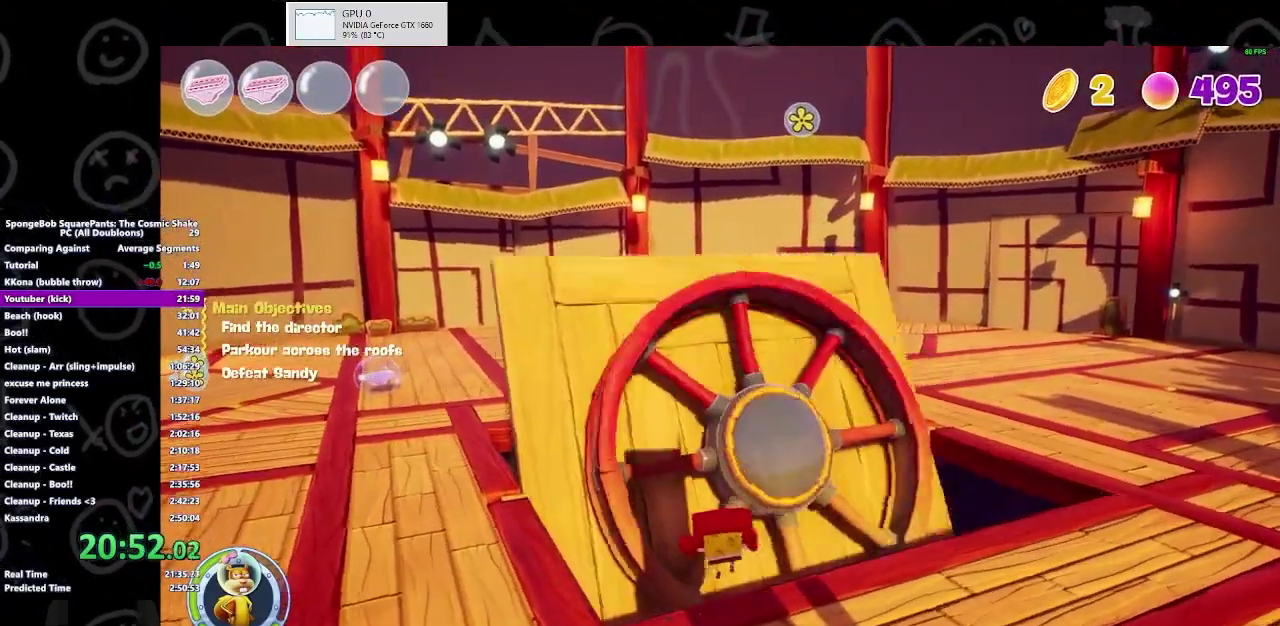
{"buttons": [], "left_stick": "up", "right_stick": "center", "events": []}
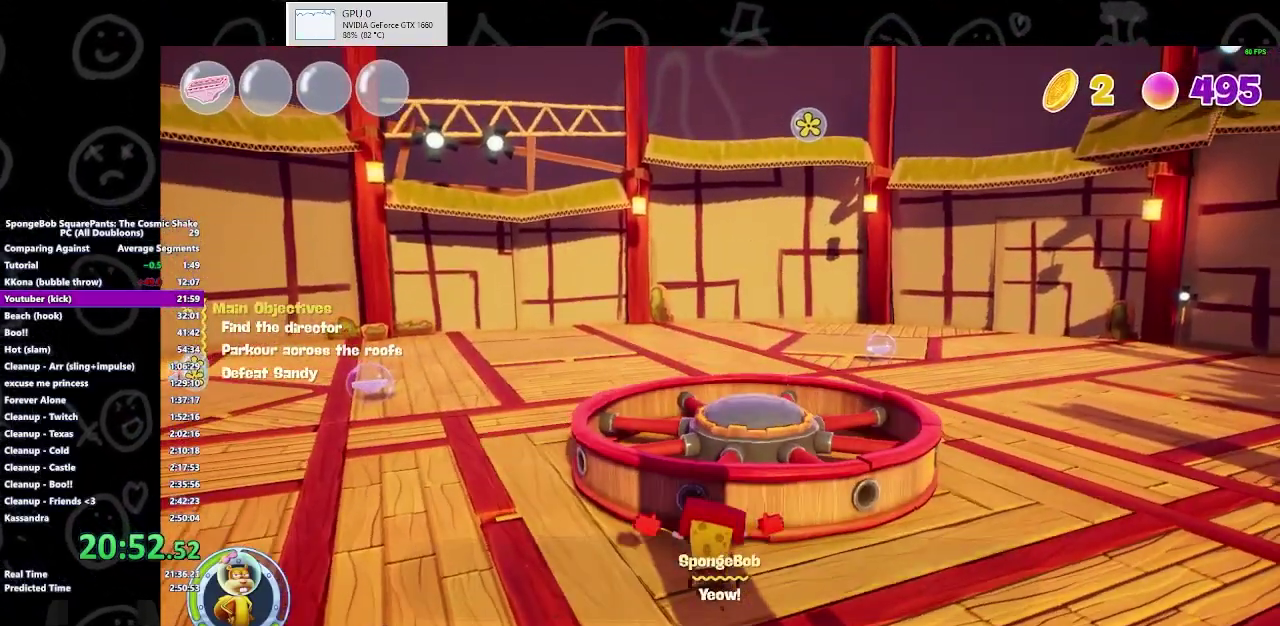
{"buttons": [], "left_stick": "up-right", "right_stick": "center", "events": [[267, "left_stick", "up-right"]]}
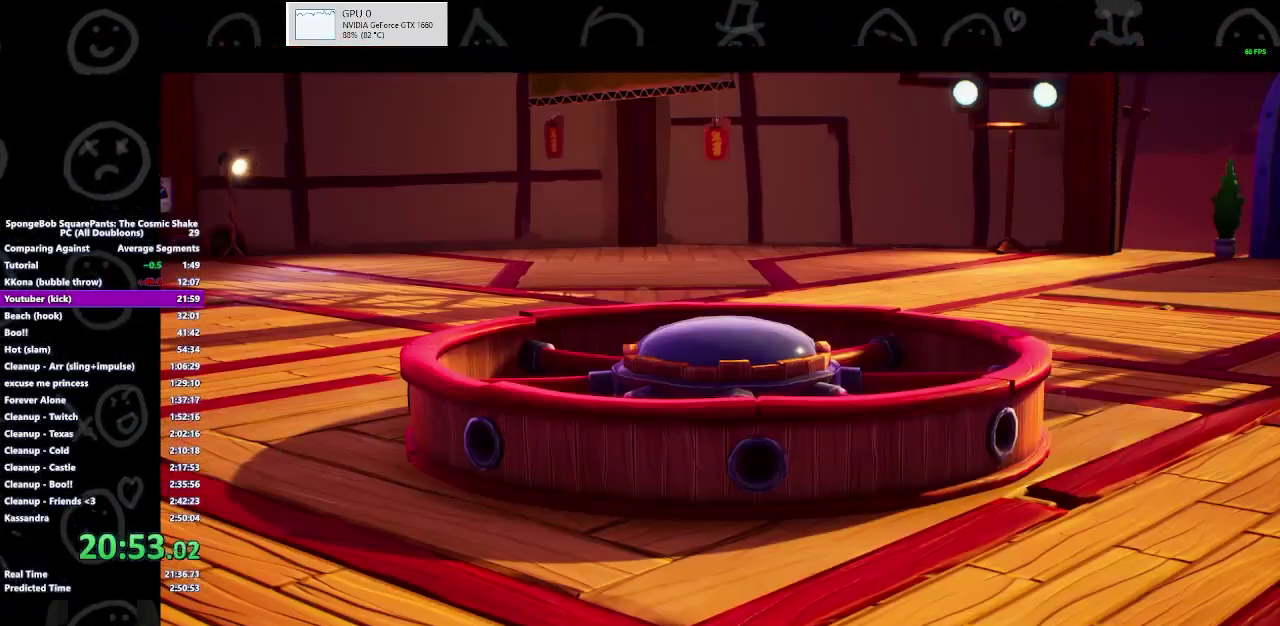
{"buttons": ["B"], "left_stick": "center", "right_stick": "center", "events": [[200, "B", "down"], [200, "left_stick", "center"]]}
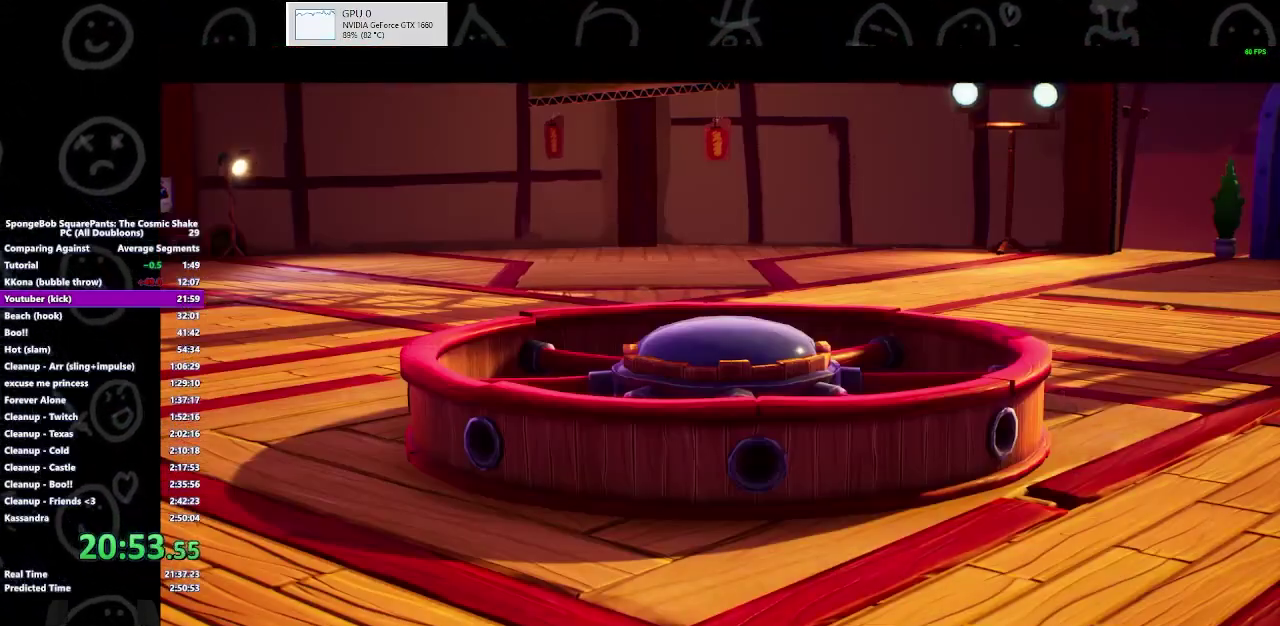
{"buttons": [], "left_stick": "up", "right_stick": "center", "events": [[133, "left_stick", "up"], [467, "B", "up"]]}
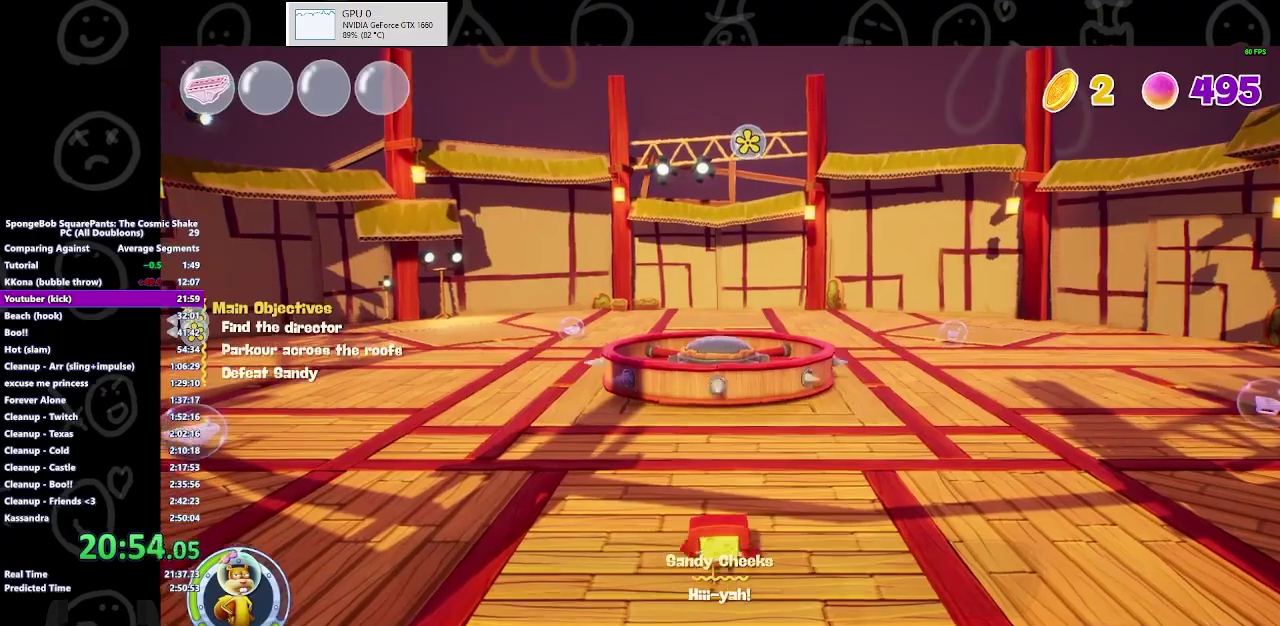
{"buttons": [], "left_stick": "up", "right_stick": "center", "events": []}
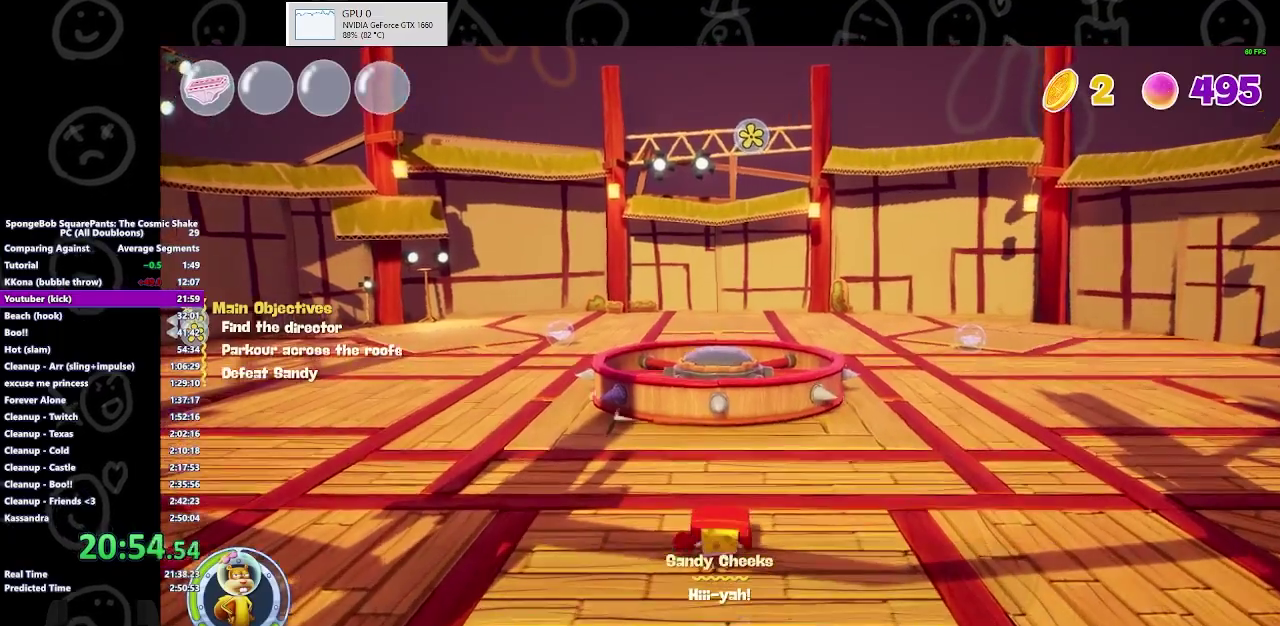
{"buttons": [], "left_stick": "up", "right_stick": "center", "events": [[200, "B", "down"], [333, "B", "up"]]}
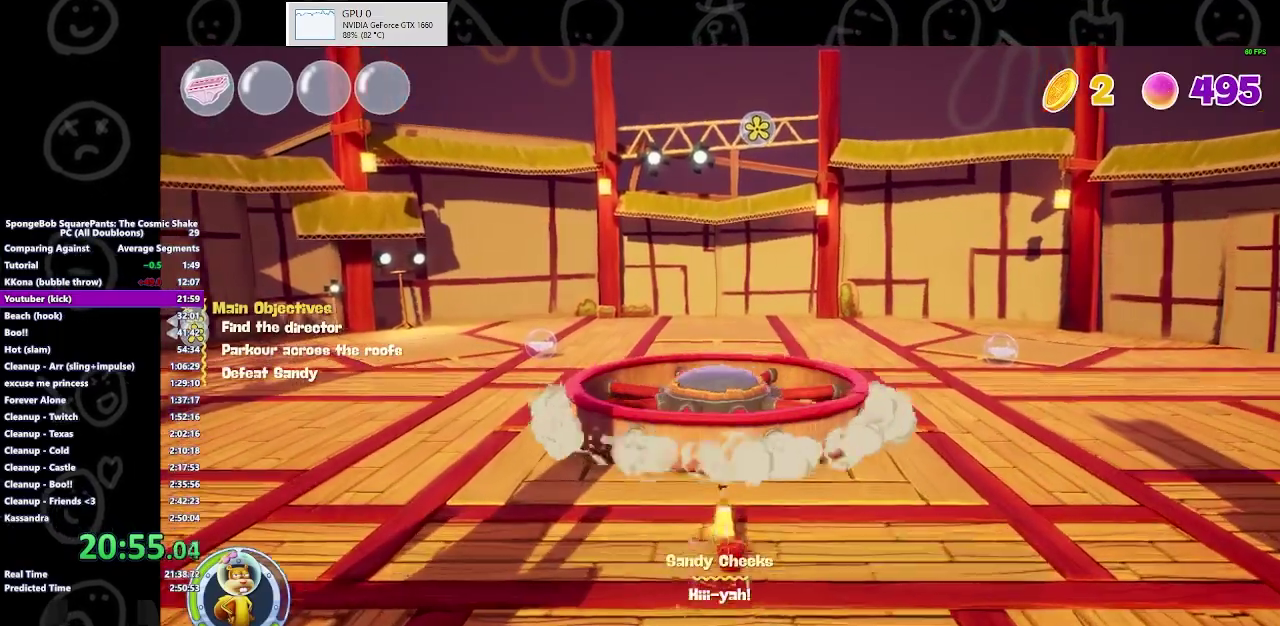
{"buttons": [], "left_stick": "down", "right_stick": "center", "events": [[67, "left_stick", "center"], [467, "left_stick", "down"]]}
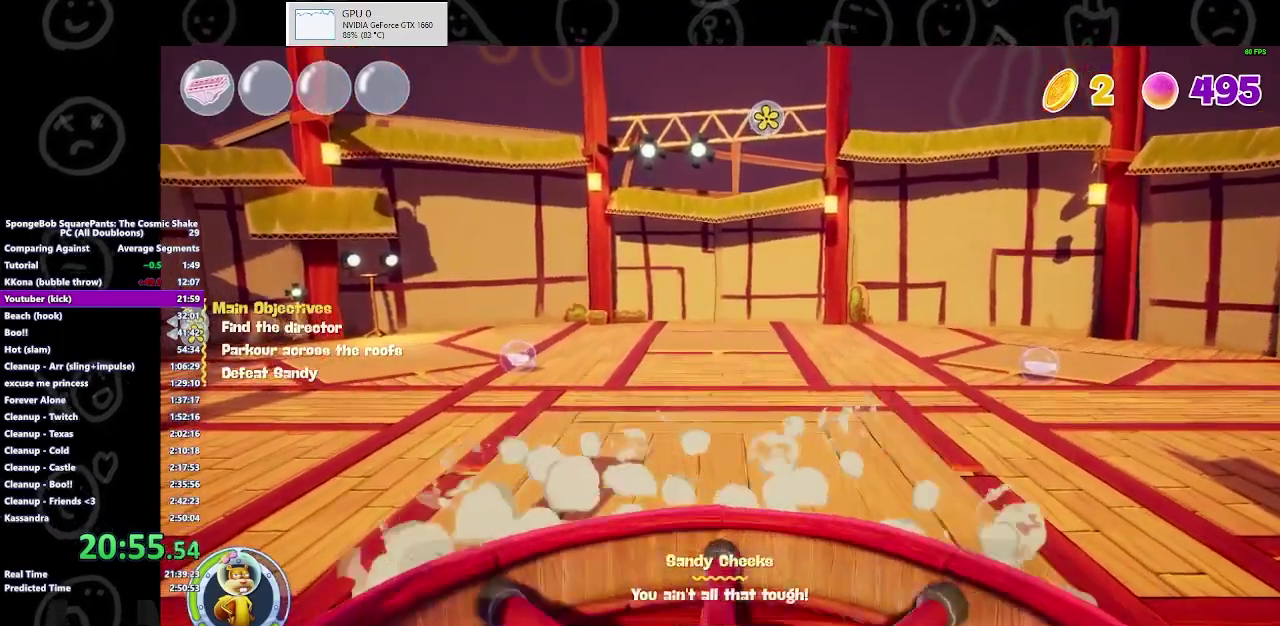
{"buttons": [], "left_stick": "down-left", "right_stick": "left", "events": [[233, "right_stick", "left"], [300, "left_stick", "down-left"], [367, "left_stick", "down"], [467, "left_stick", "down-left"]]}
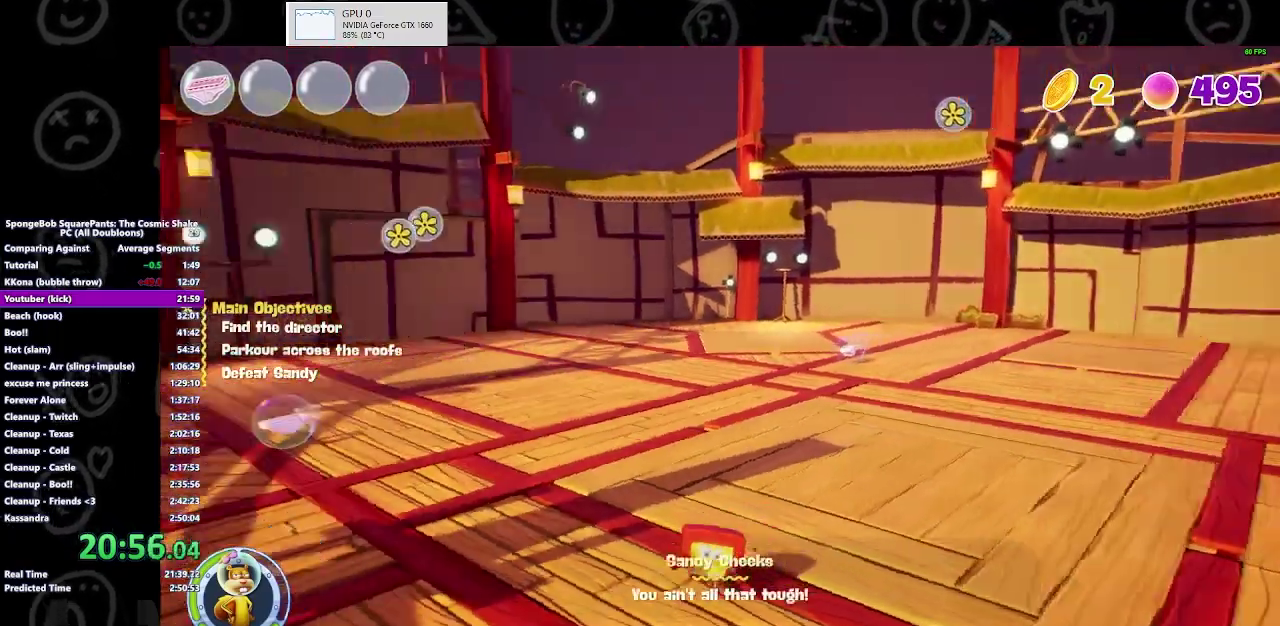
{"buttons": [], "left_stick": "up-left", "right_stick": "left", "events": [[233, "left_stick", "left"], [433, "left_stick", "up-left"]]}
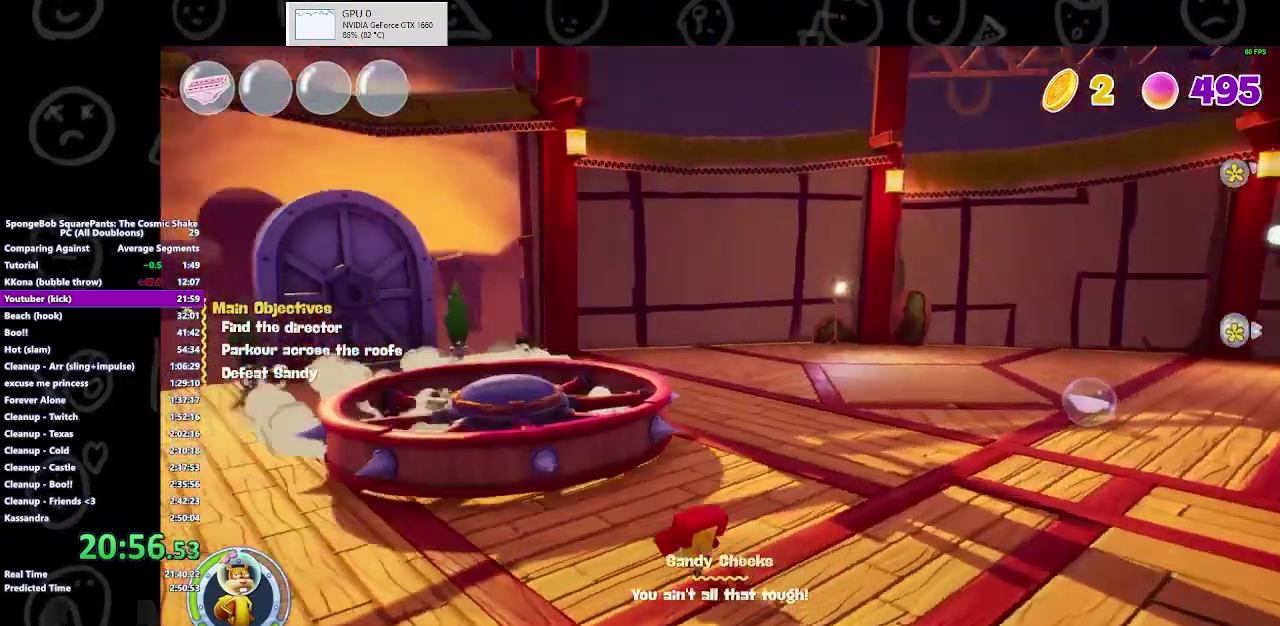
{"buttons": [], "left_stick": "center", "right_stick": "center", "events": [[100, "left_stick", "up"], [133, "right_stick", "center"], [300, "left_stick", "center"]]}
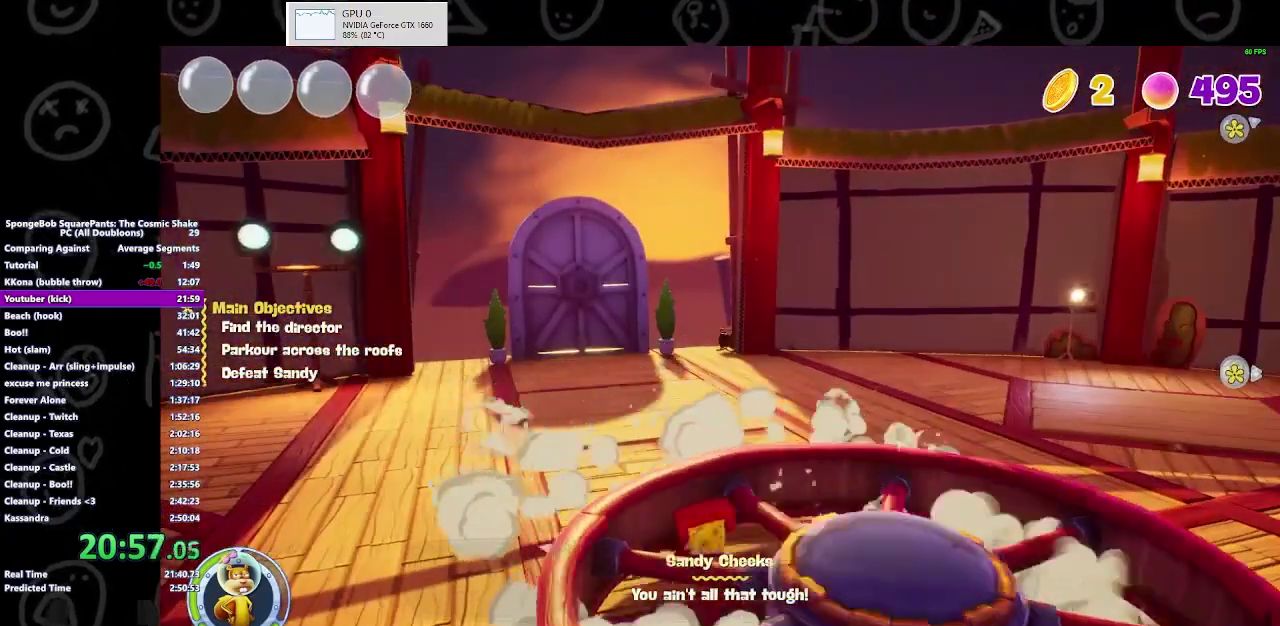
{"buttons": [], "left_stick": "center", "right_stick": "center", "events": []}
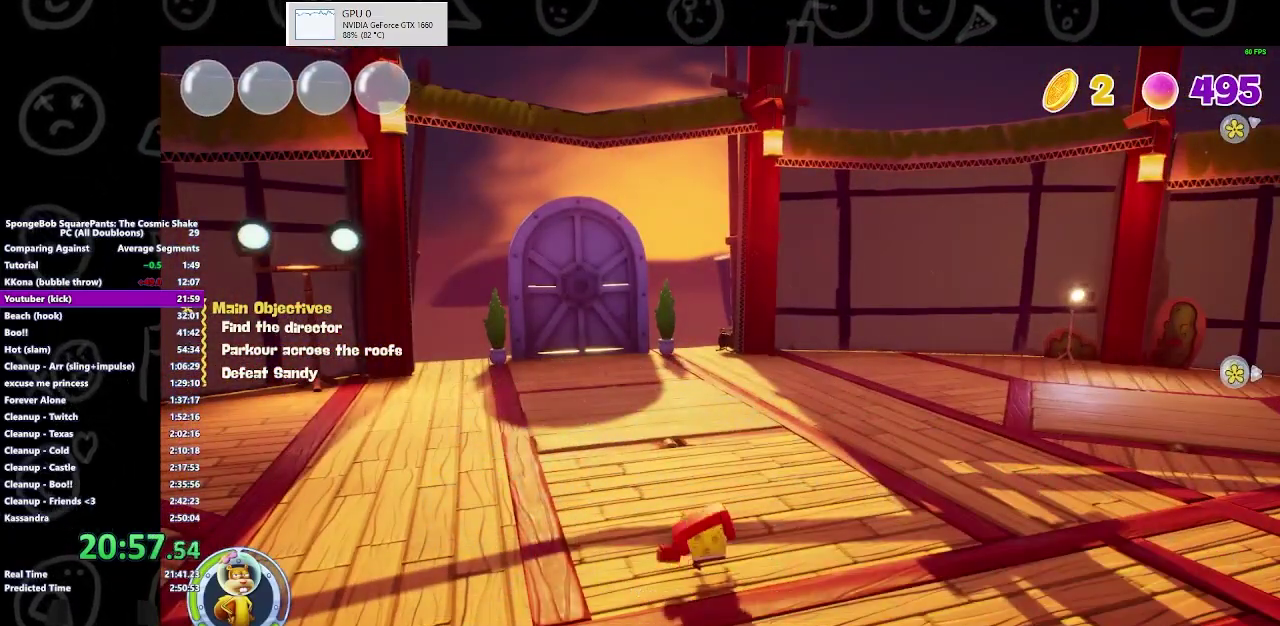
{"buttons": [], "left_stick": "center", "right_stick": "center", "events": []}
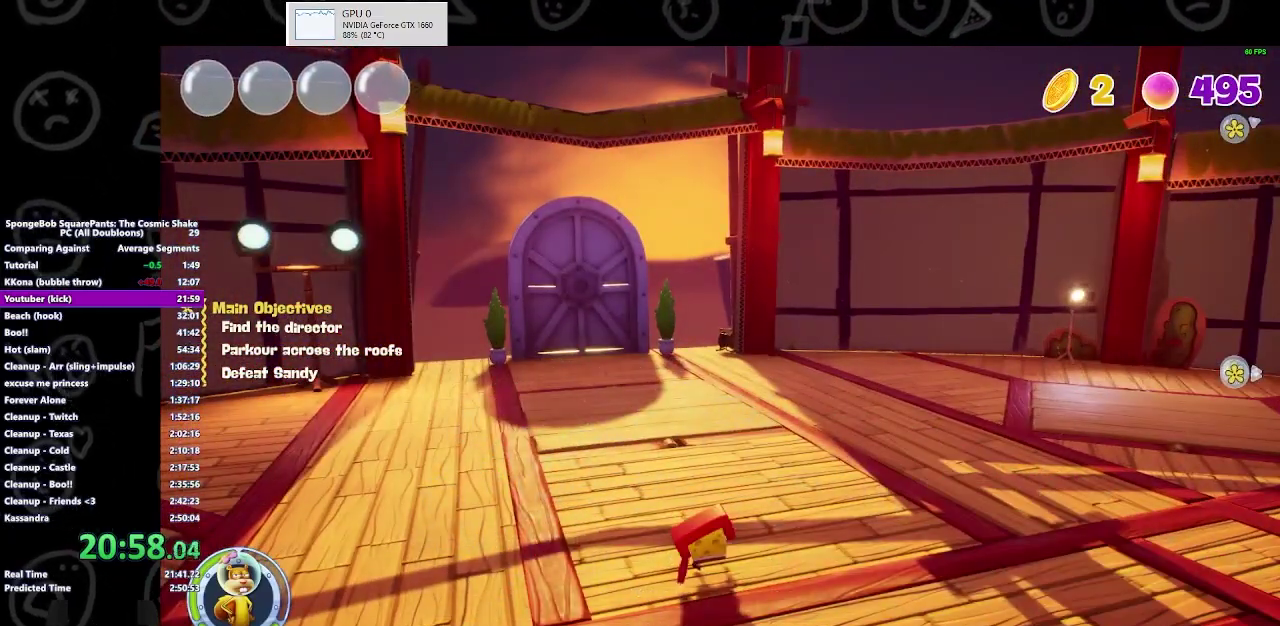
{"buttons": [], "left_stick": "center", "right_stick": "center", "events": []}
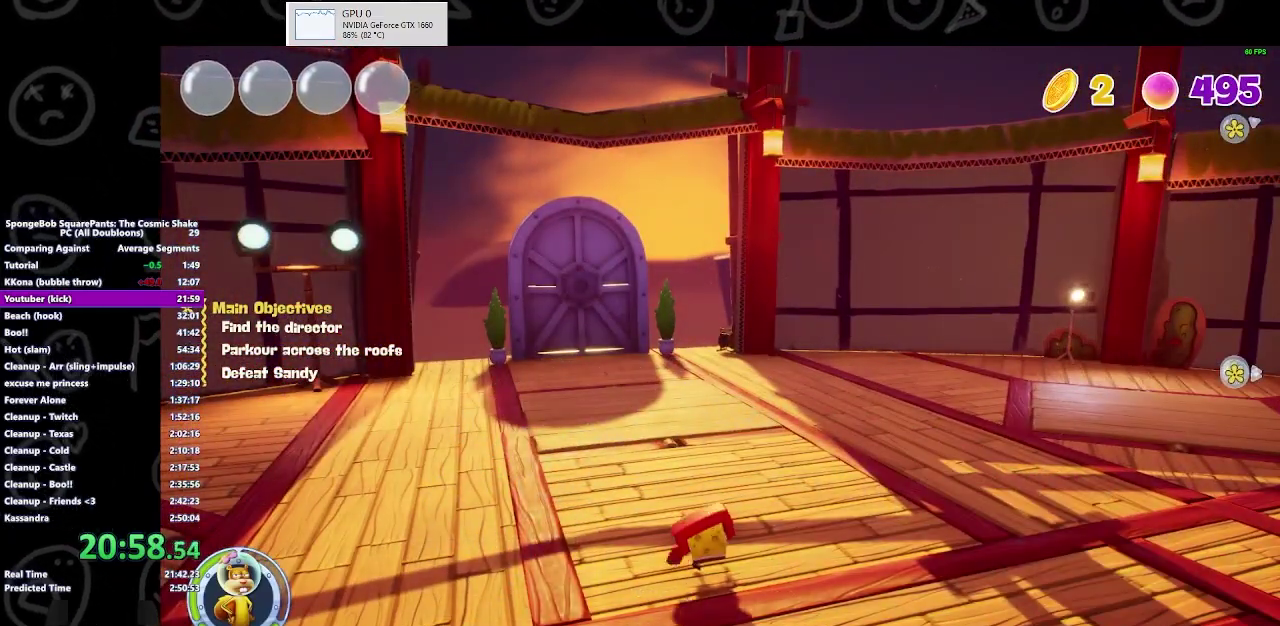
{"buttons": [], "left_stick": "center", "right_stick": "center", "events": []}
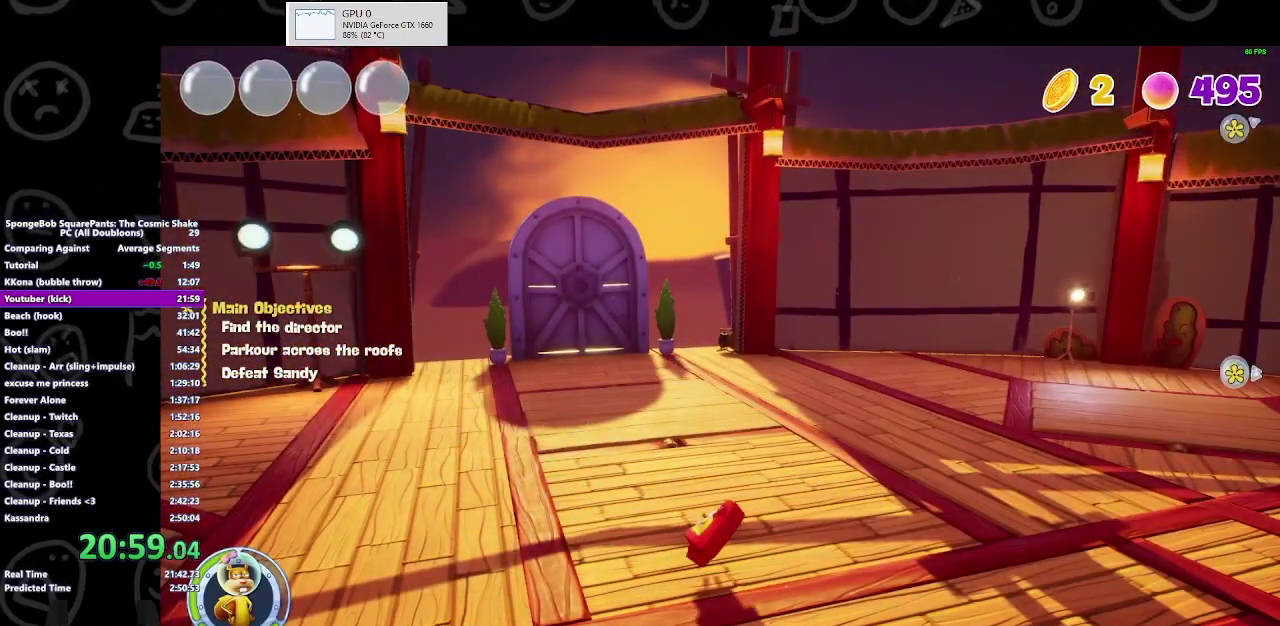
{"buttons": [], "left_stick": "center", "right_stick": "center", "events": []}
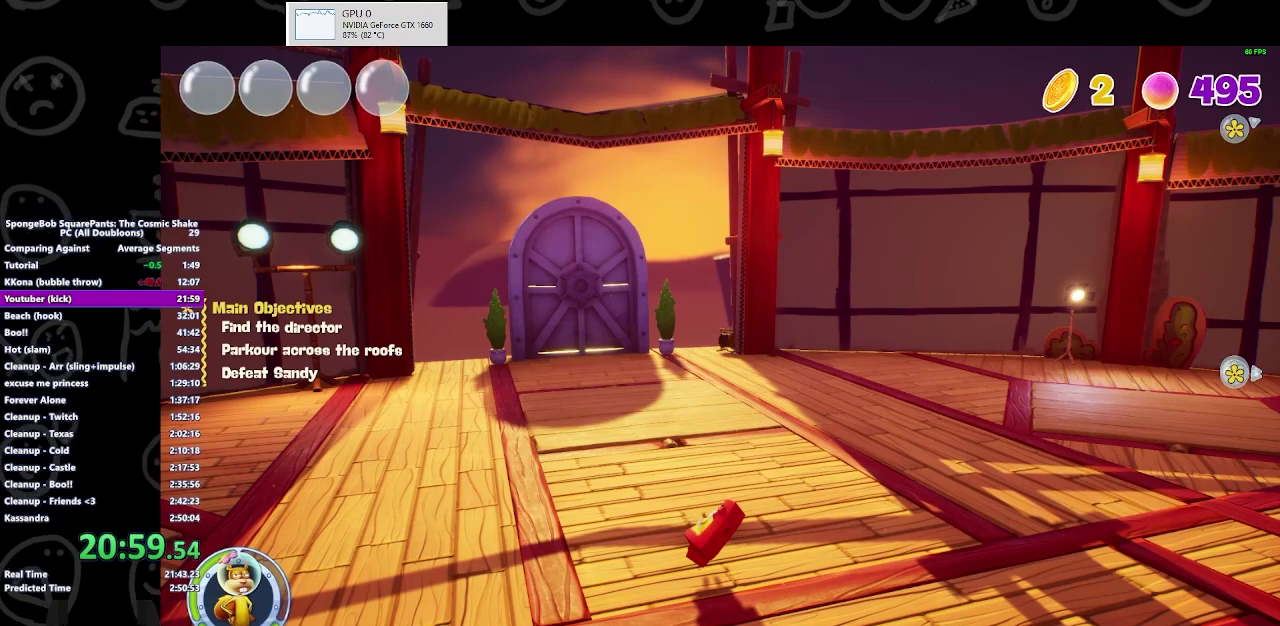
{"buttons": [], "left_stick": "center", "right_stick": "center", "events": []}
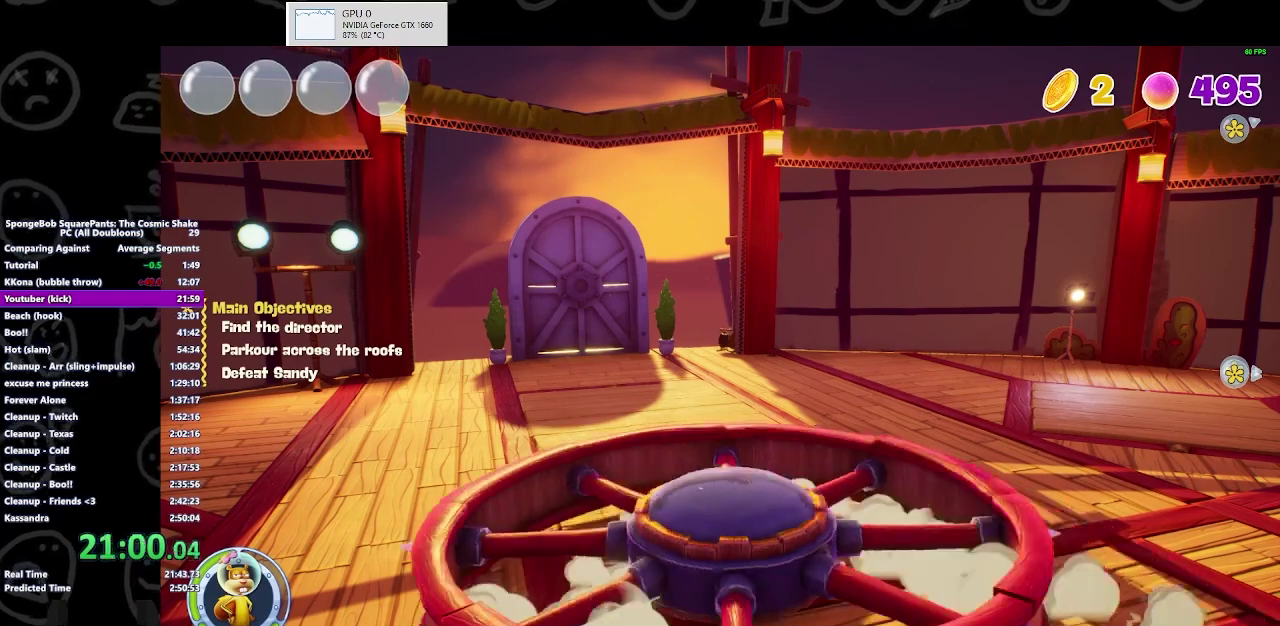
{"buttons": [], "left_stick": "center", "right_stick": "center", "events": []}
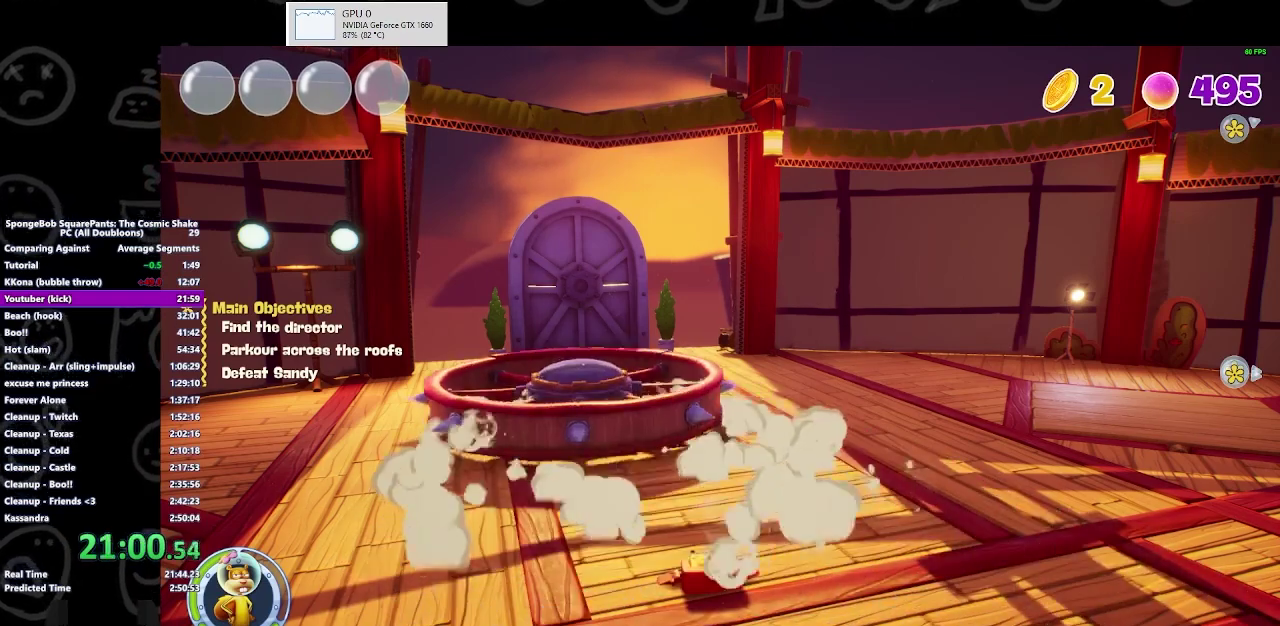
{"buttons": [], "left_stick": "center", "right_stick": "center", "events": []}
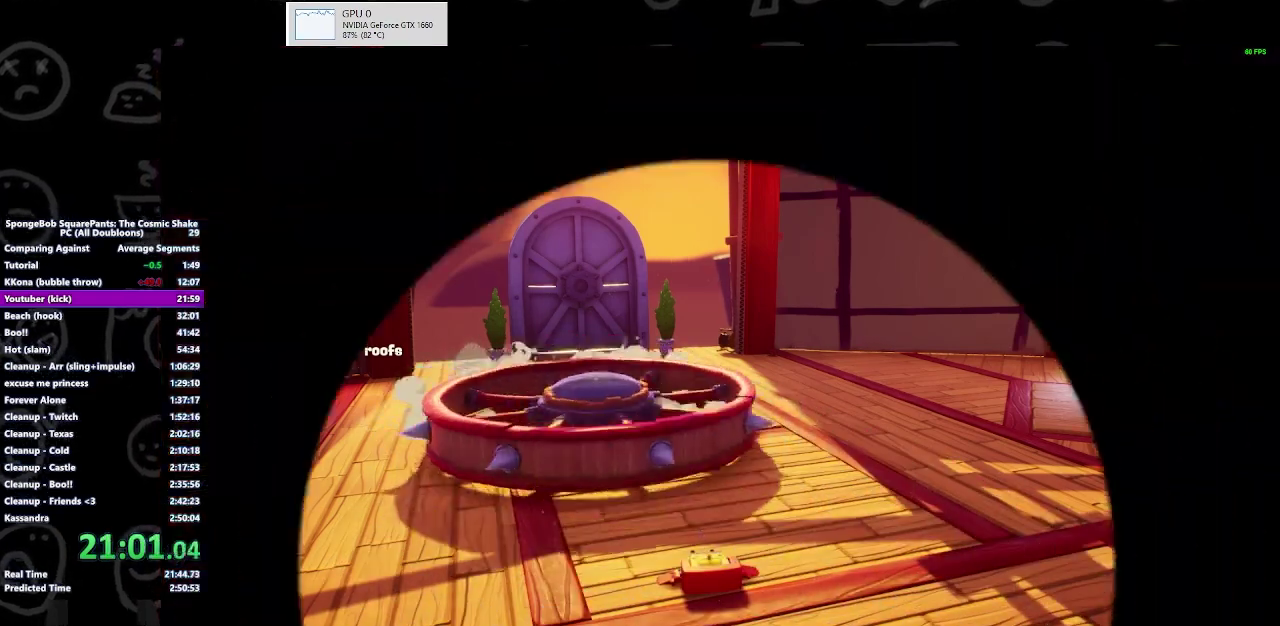
{"buttons": [], "left_stick": "center", "right_stick": "center", "events": []}
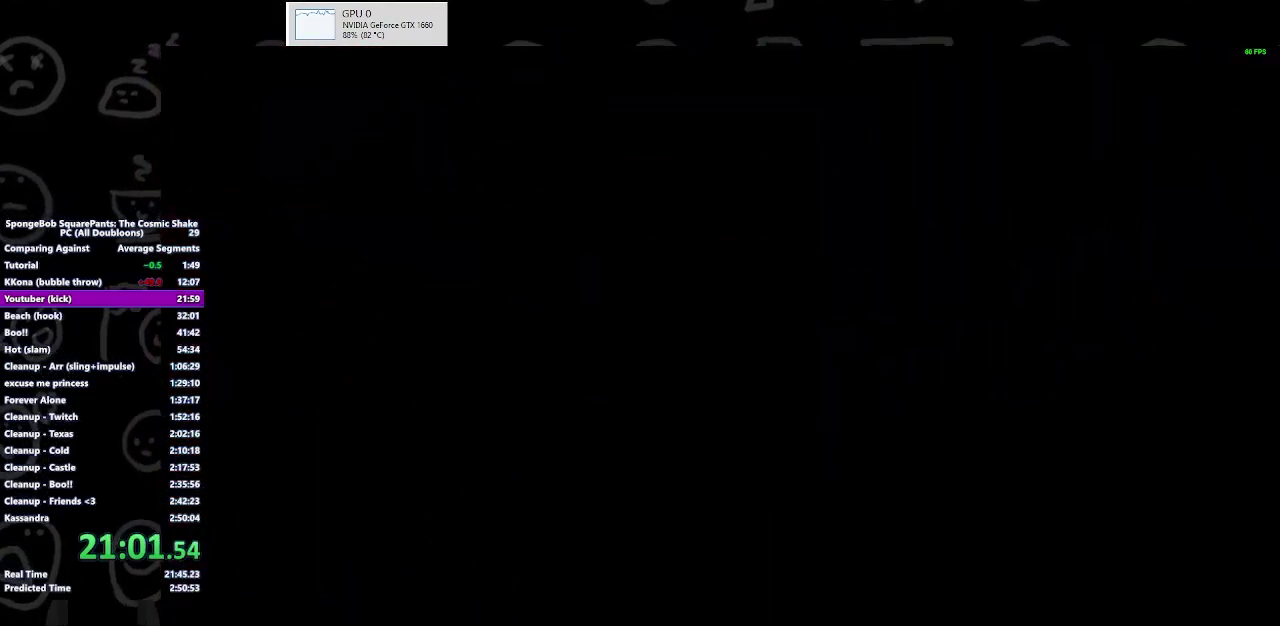
{"buttons": [], "left_stick": "center", "right_stick": "center", "events": []}
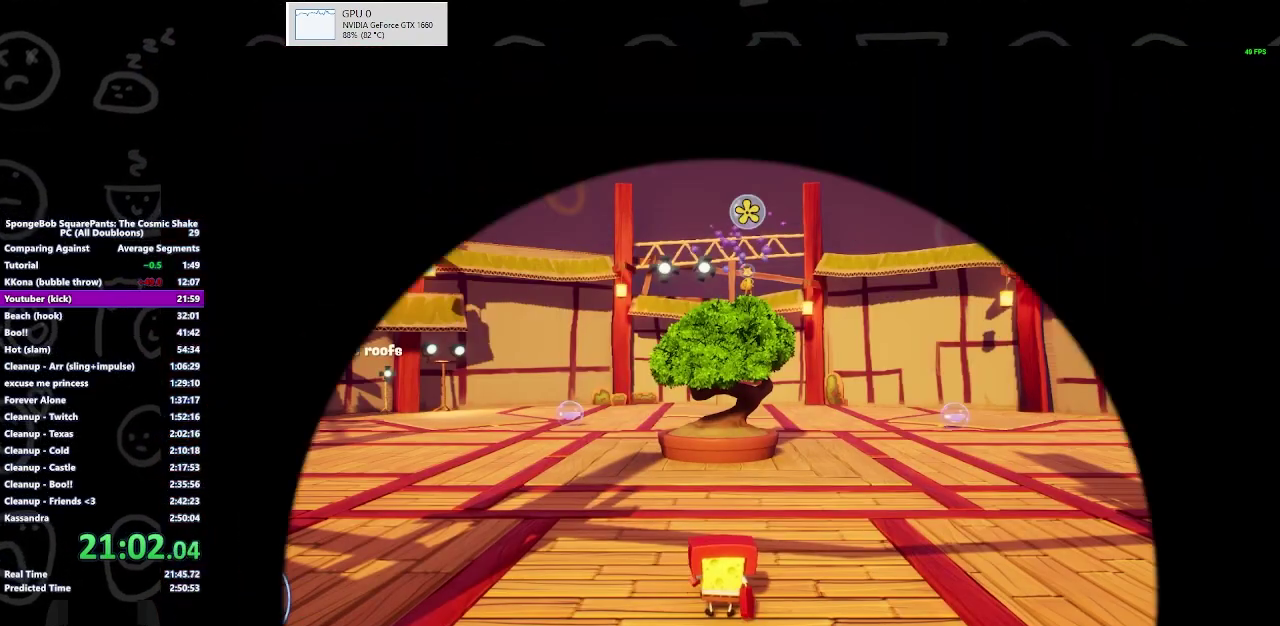
{"buttons": ["B"], "left_stick": "up", "right_stick": "center", "events": [[100, "left_stick", "up"], [400, "B", "down"]]}
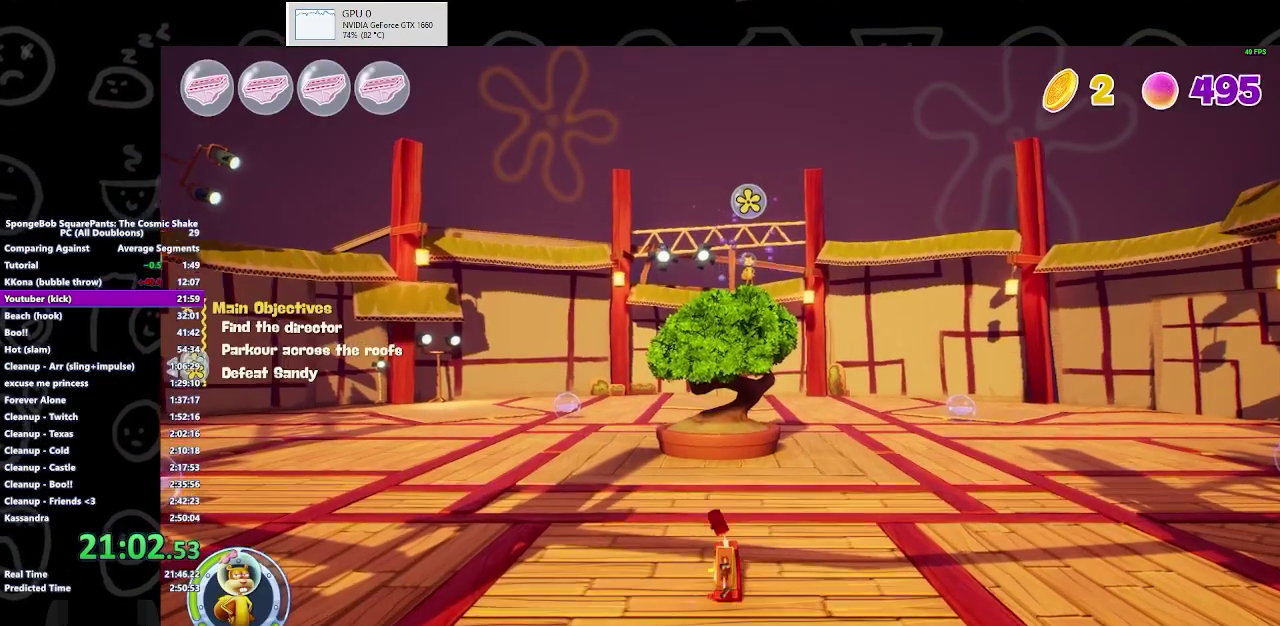
{"buttons": ["A"], "left_stick": "up", "right_stick": "center", "events": [[67, "B", "up"], [500, "A", "down"]]}
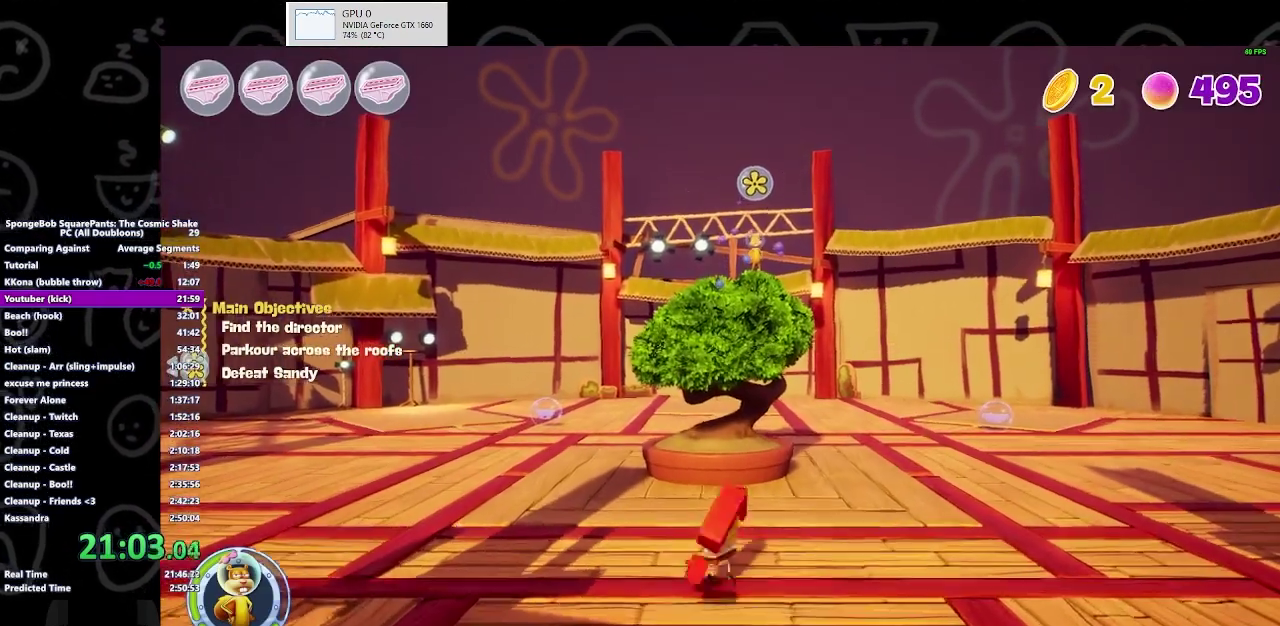
{"buttons": [], "left_stick": "up", "right_stick": "center", "events": [[133, "A", "up"]]}
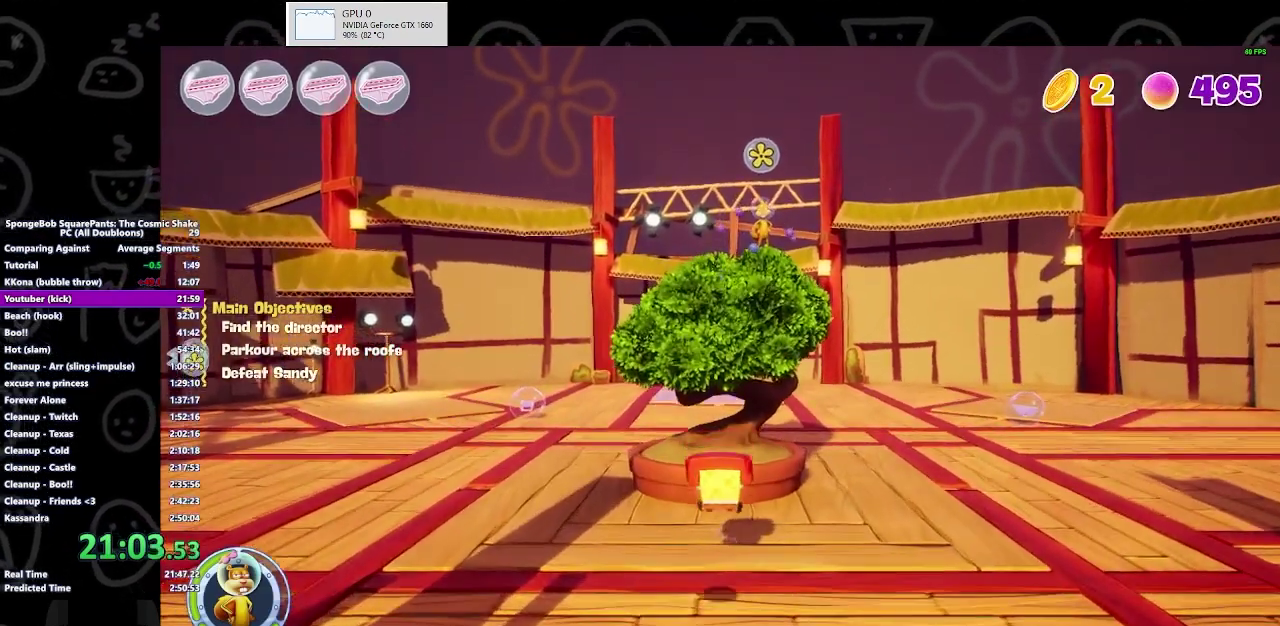
{"buttons": [], "left_stick": "up", "right_stick": "center", "events": []}